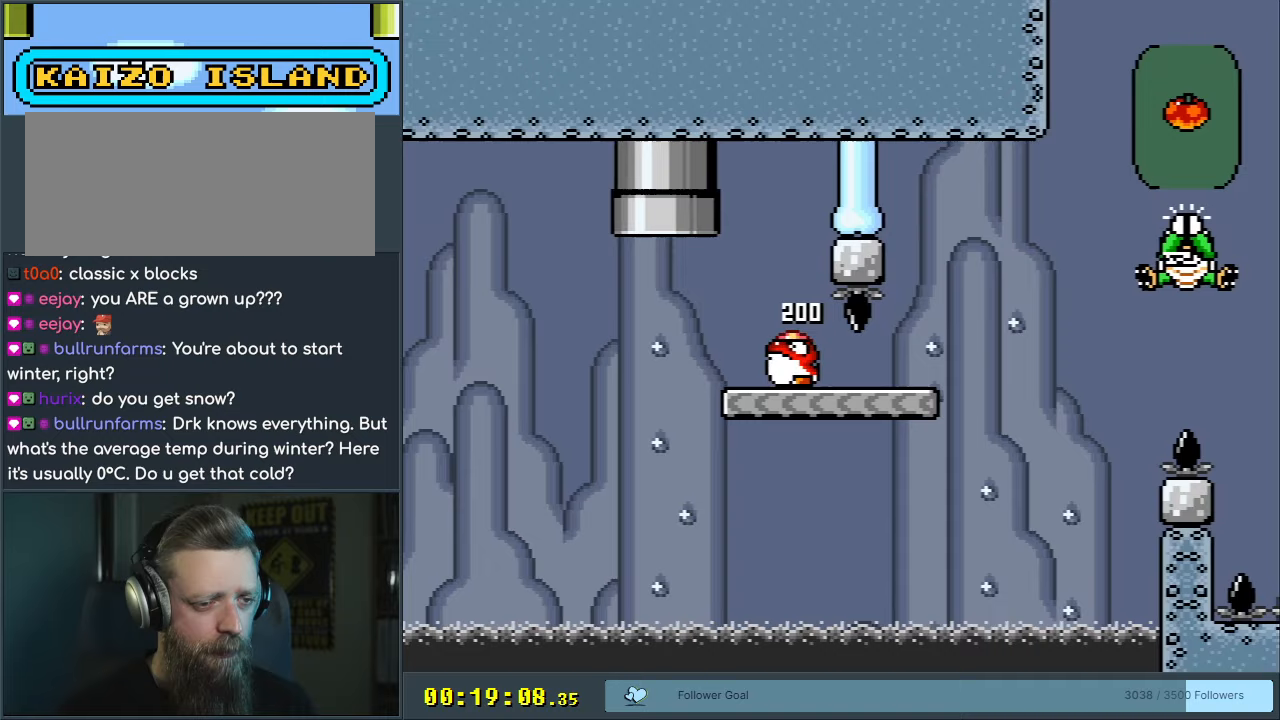
Gameplay with a controller (Nintendo layout); each line is a JSON object with the inputs held at the frame after it. "events" lists button and stick changes between this image and that frame as [ms after this image, input, new state], when the widget could be followed in between. Not read: L3 R3.
{"buttons": ["Y", "DPAD_RIGHT"], "events": [[67, "DPAD_LEFT", "up"], [133, "DPAD_RIGHT", "down"]]}
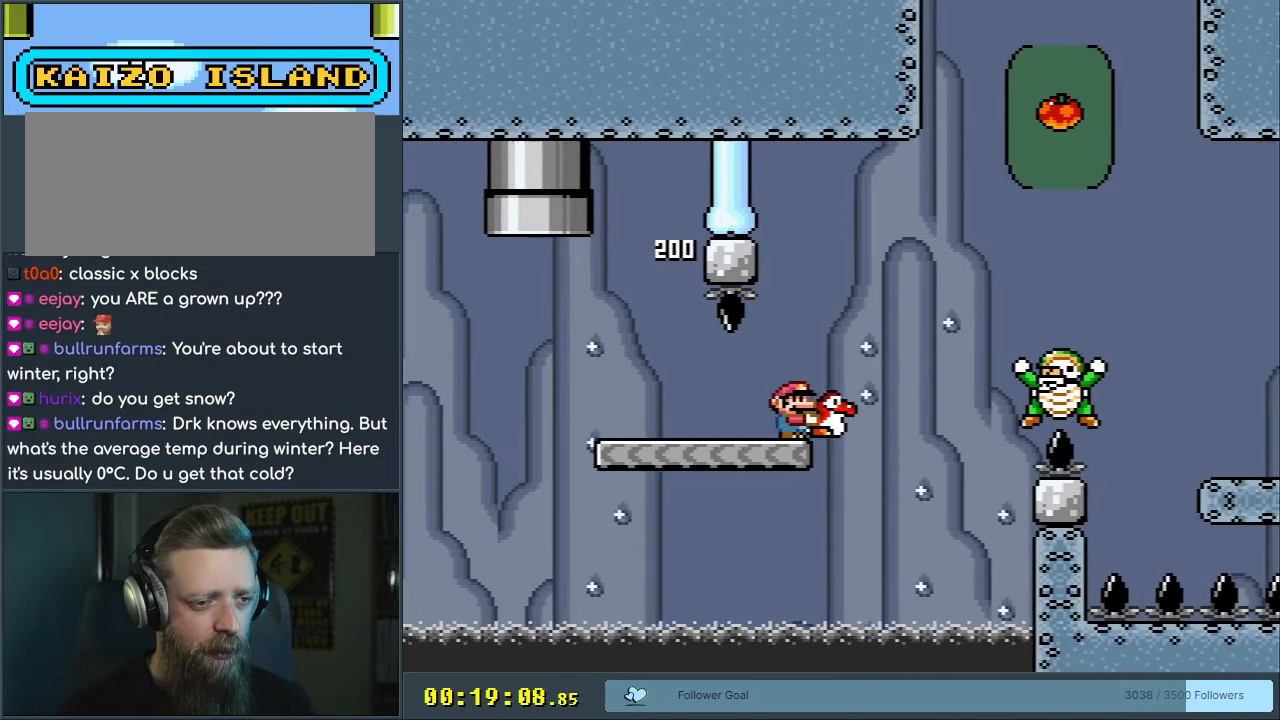
{"buttons": ["B", "Y", "DPAD_LEFT"], "events": [[17, "B", "down"], [400, "DPAD_RIGHT", "up"], [467, "DPAD_LEFT", "down"]]}
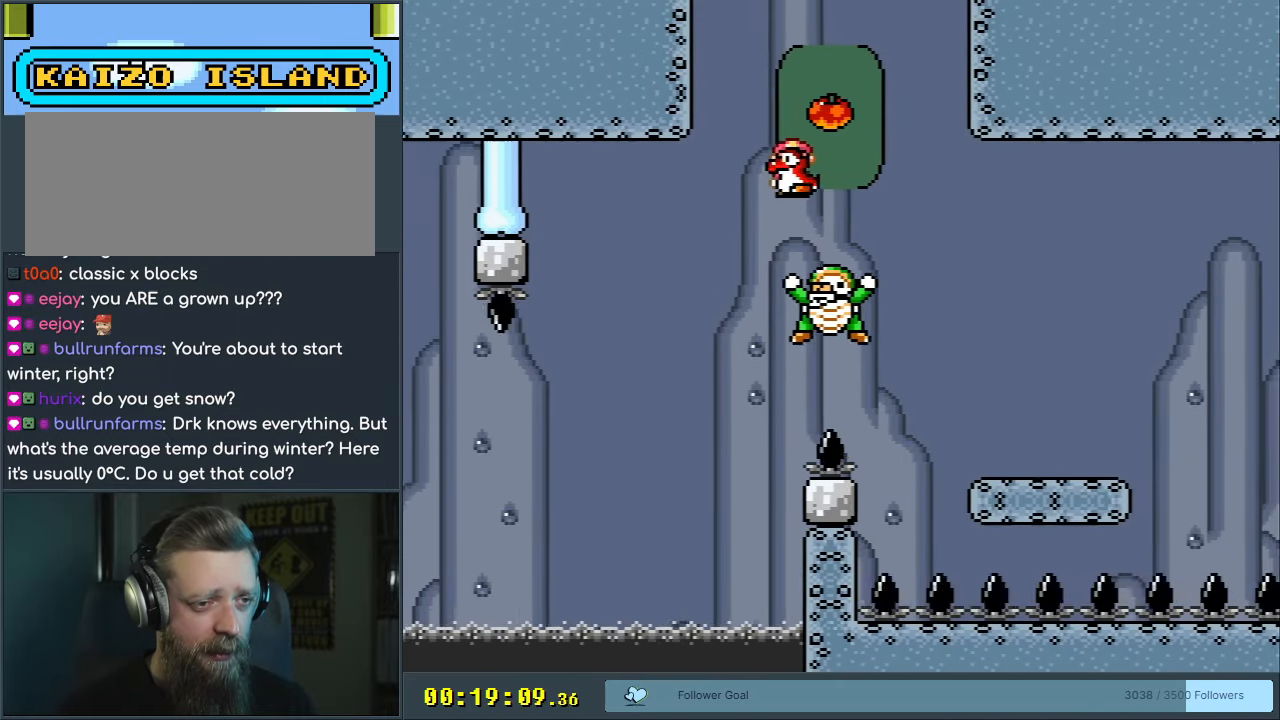
{"buttons": ["B", "Y"], "events": [[83, "DPAD_LEFT", "up"], [150, "DPAD_RIGHT", "down"], [400, "DPAD_RIGHT", "up"]]}
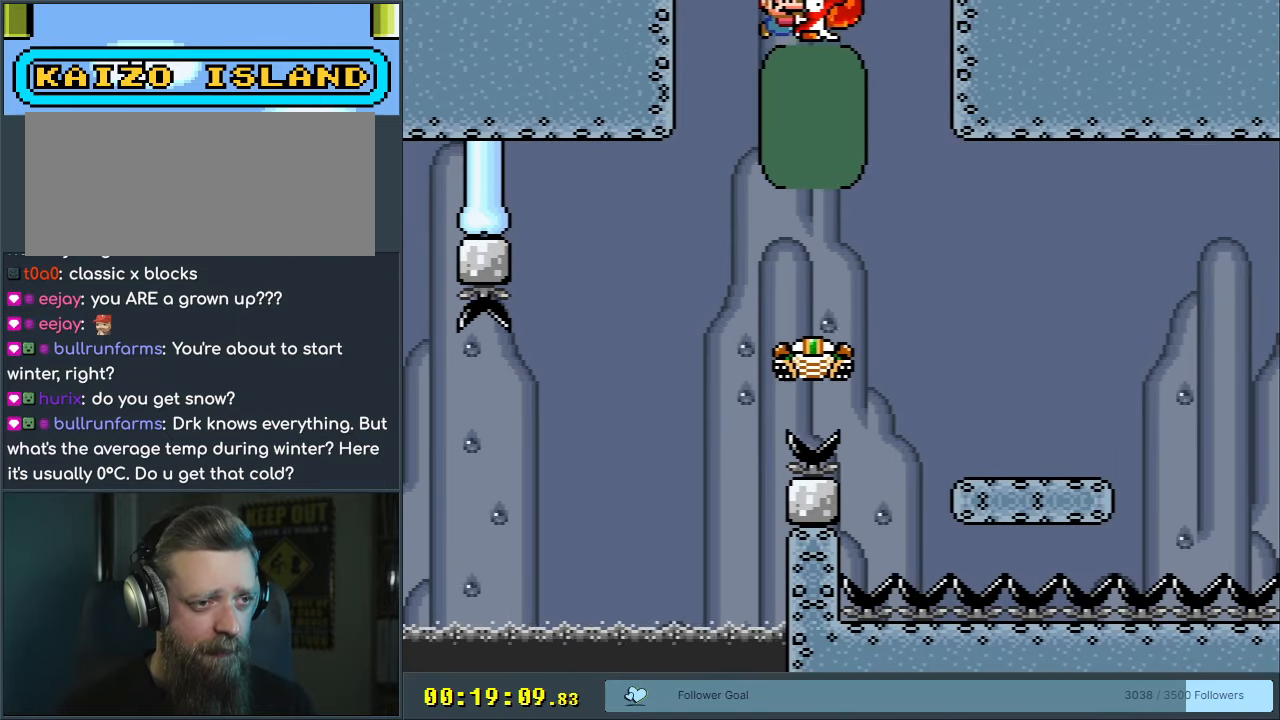
{"buttons": ["B", "Y", "DPAD_RIGHT"], "events": [[150, "DPAD_RIGHT", "down"]]}
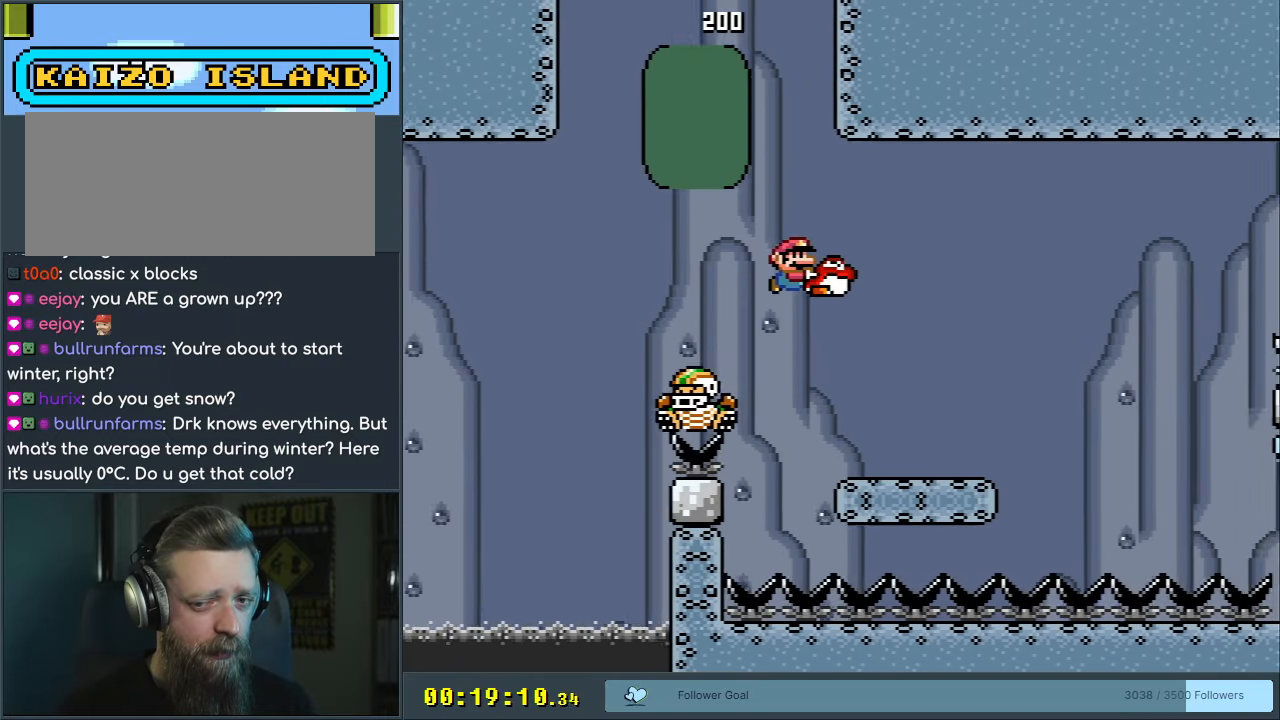
{"buttons": ["Y"], "events": [[100, "DPAD_RIGHT", "up"], [183, "B", "up"], [233, "DPAD_LEFT", "down"], [367, "DPAD_LEFT", "up"]]}
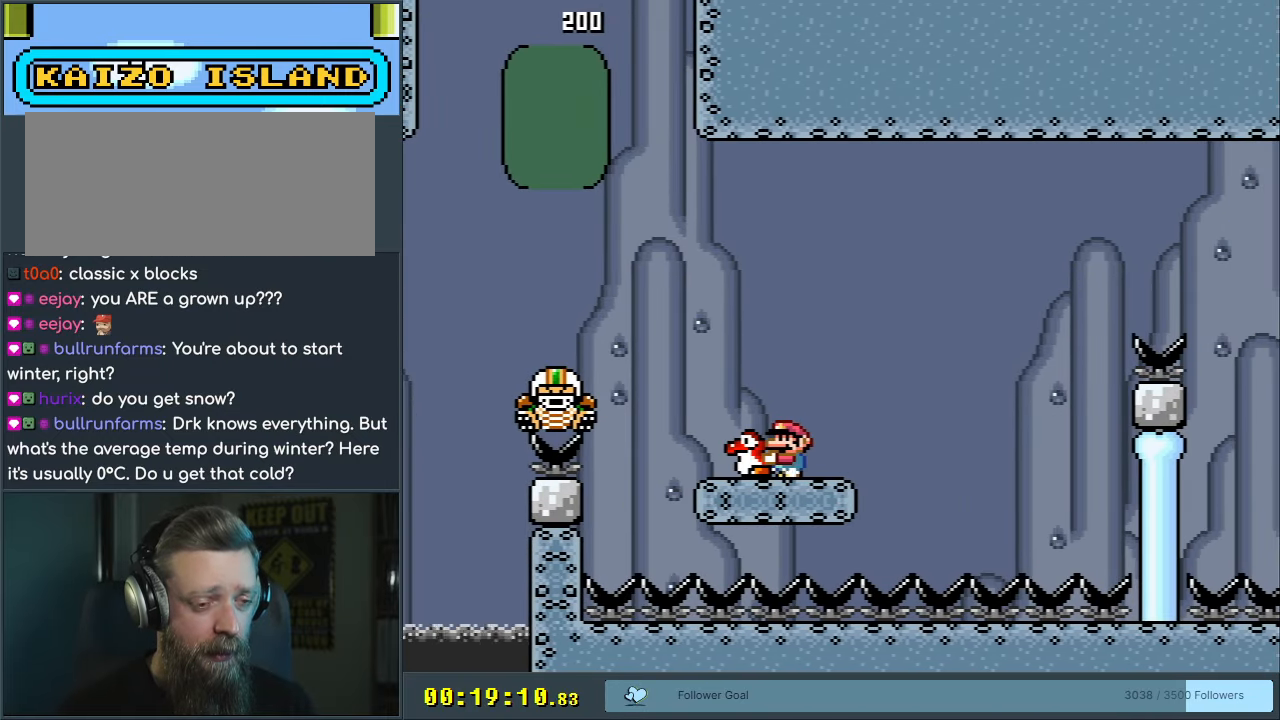
{"buttons": ["Y"], "events": [[167, "DPAD_RIGHT", "down"], [283, "DPAD_RIGHT", "up"]]}
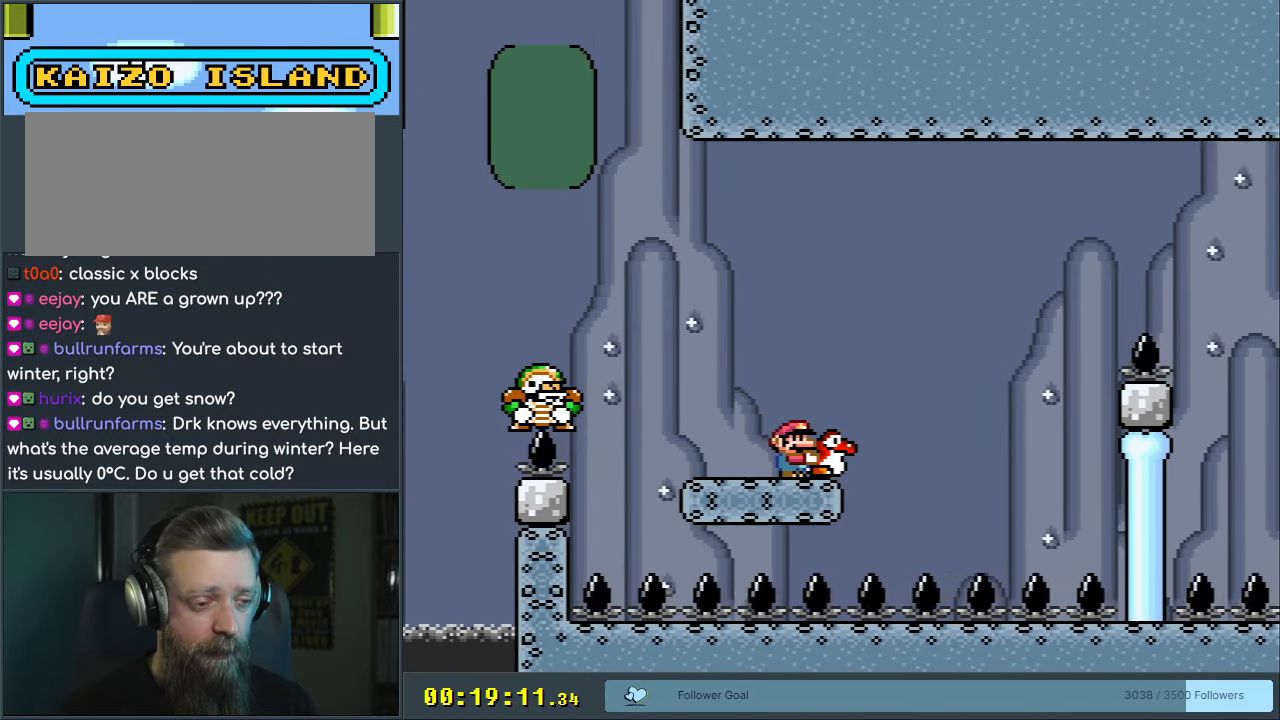
{"buttons": ["Y", "DPAD_RIGHT"], "events": [[117, "DPAD_RIGHT", "down"], [200, "DPAD_RIGHT", "up"], [450, "DPAD_RIGHT", "down"]]}
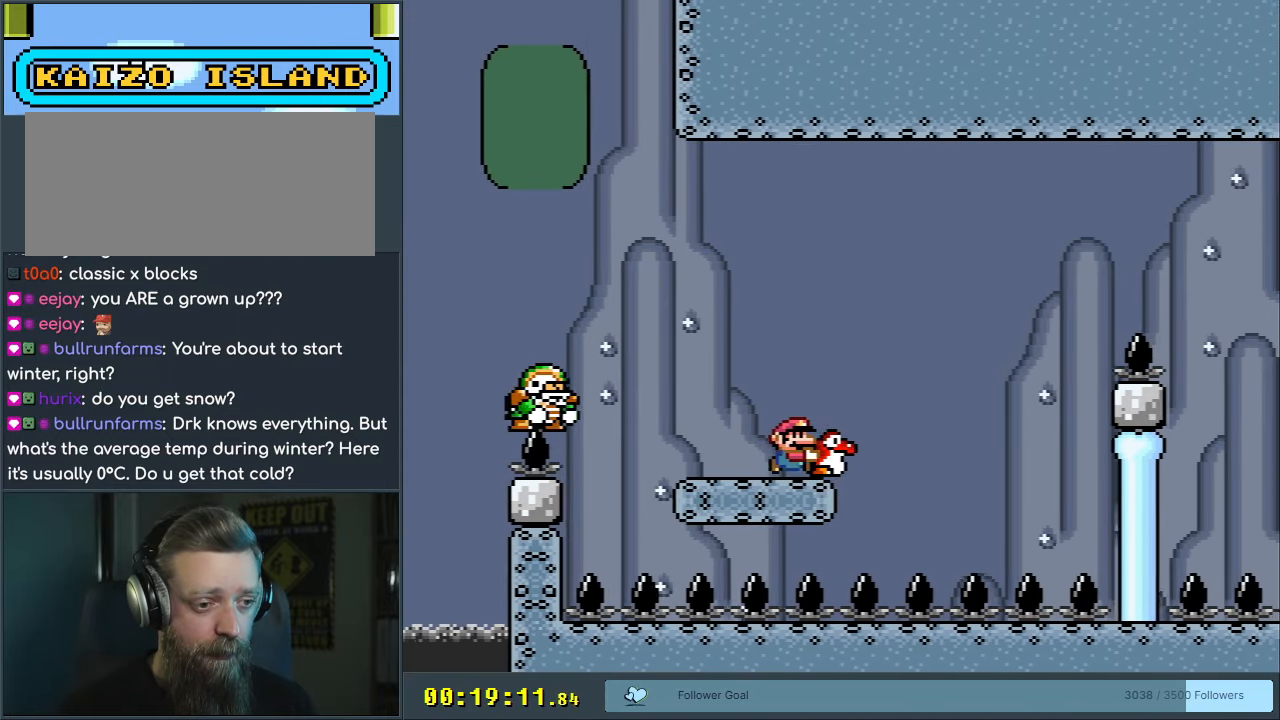
{"buttons": ["Y"], "events": [[33, "DPAD_RIGHT", "up"]]}
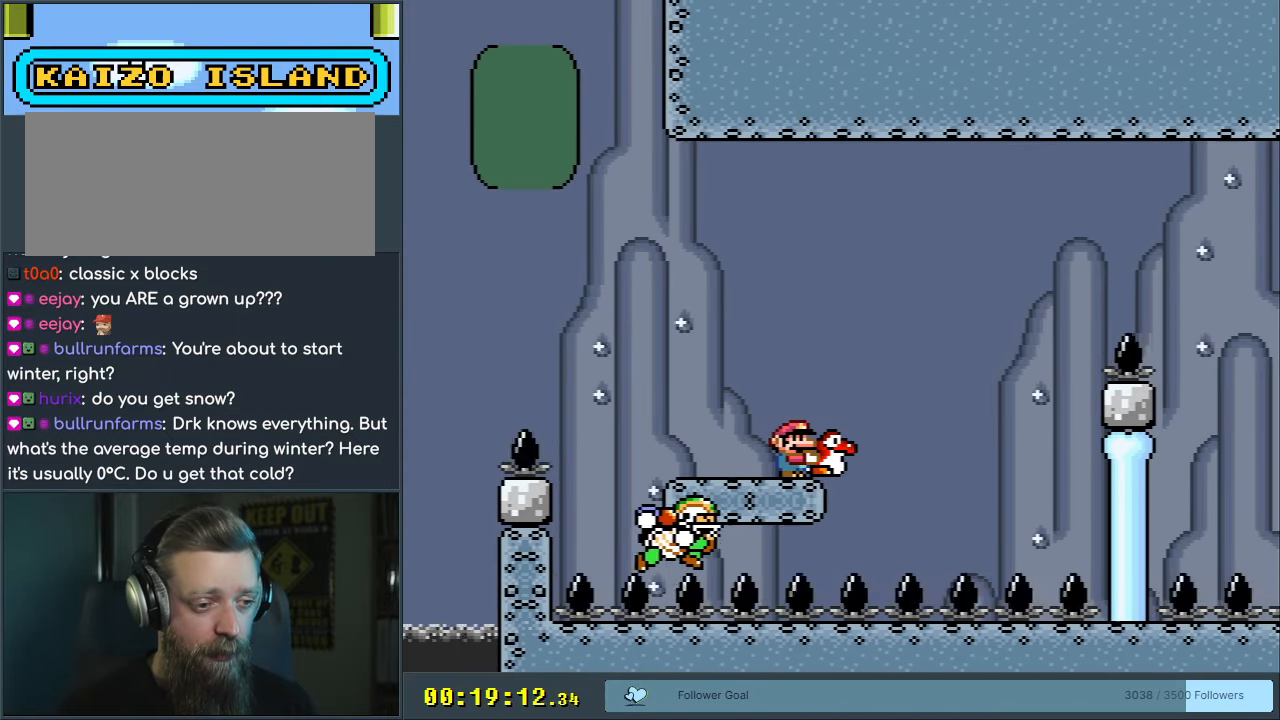
{"buttons": ["Y"], "events": []}
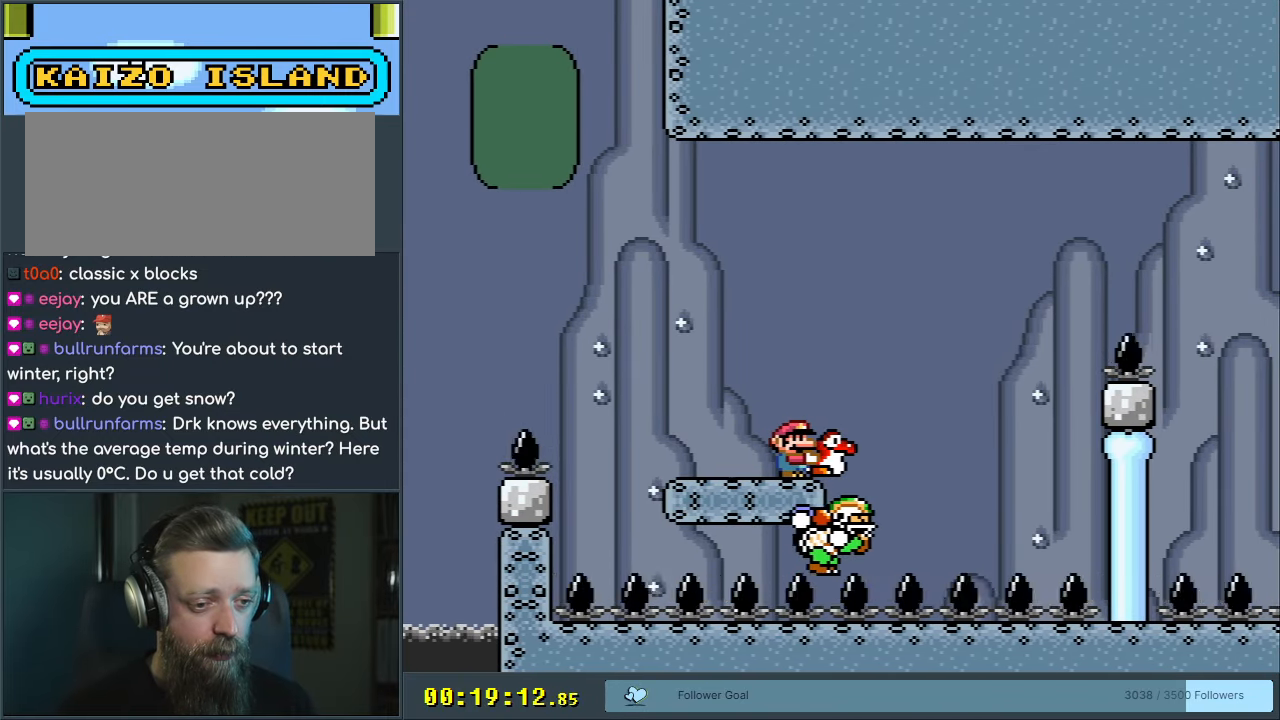
{"buttons": ["Y", "DPAD_RIGHT"], "events": [[283, "DPAD_RIGHT", "down"], [333, "B", "down"], [467, "B", "up"]]}
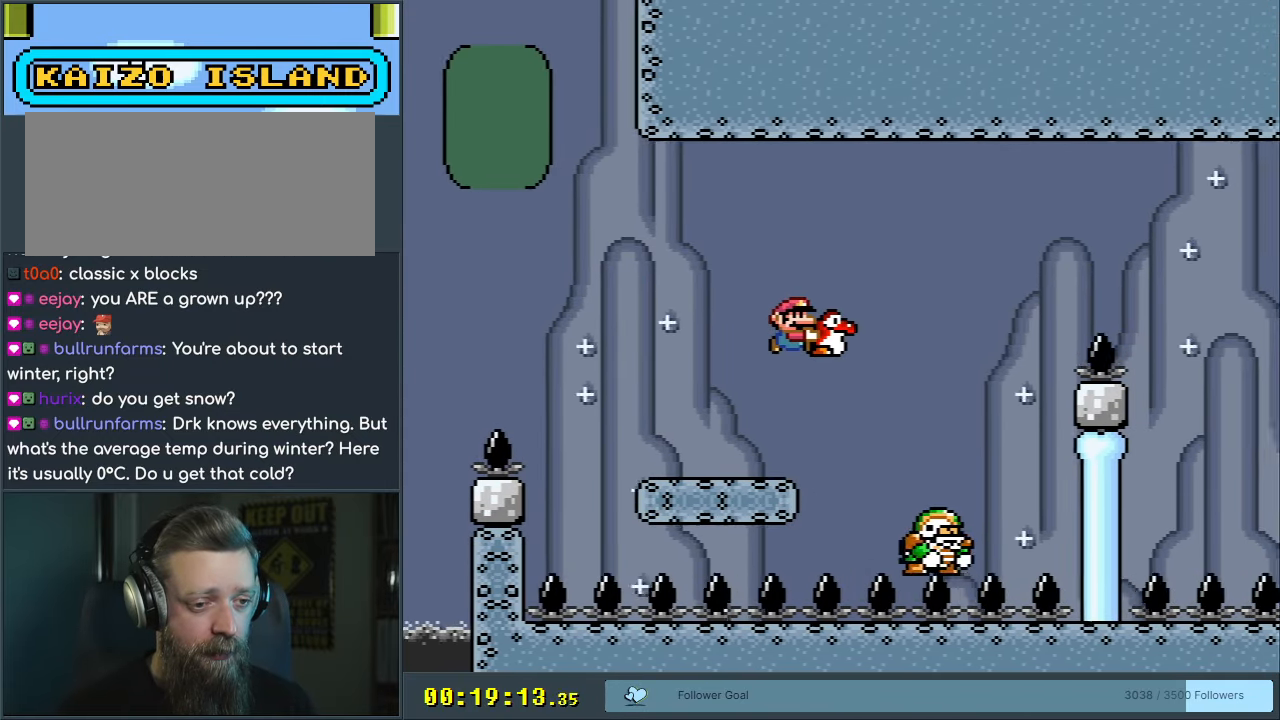
{"buttons": ["B", "Y", "DPAD_LEFT"], "events": [[100, "B", "down"], [200, "DPAD_RIGHT", "up"], [367, "DPAD_LEFT", "down"]]}
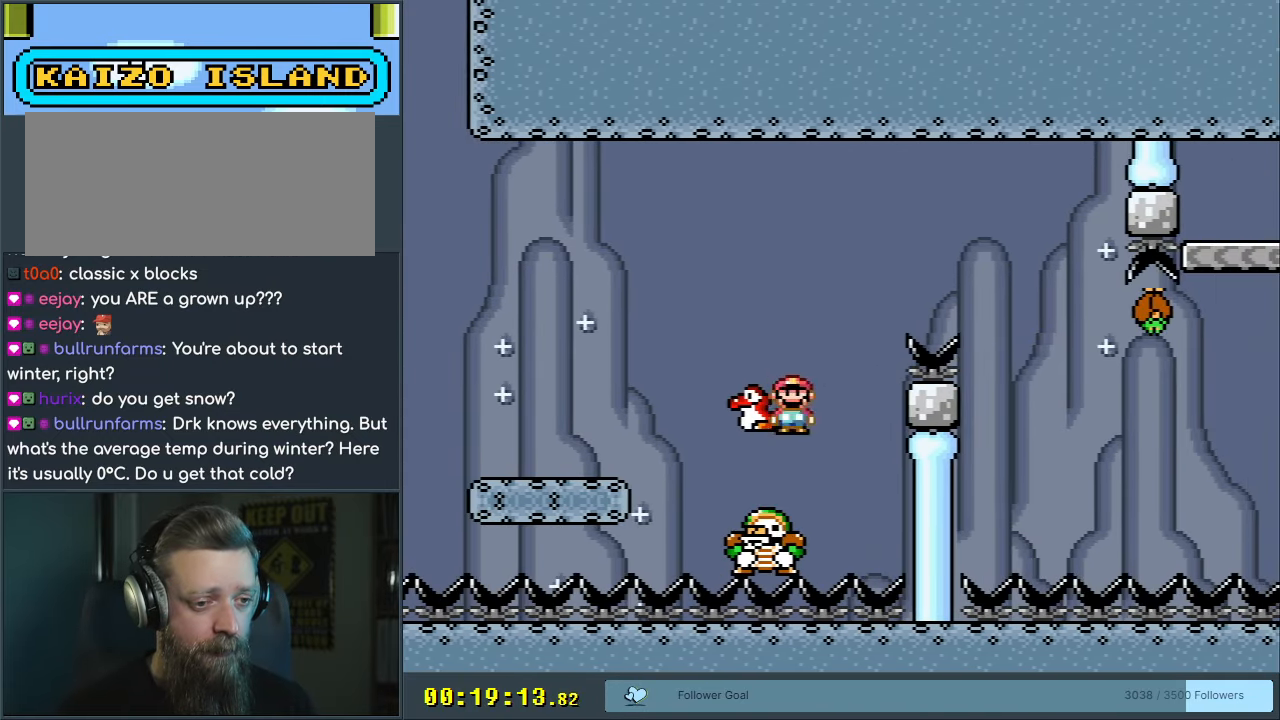
{"buttons": ["Y"], "events": [[17, "DPAD_LEFT", "up"], [217, "DPAD_RIGHT", "down"], [450, "DPAD_RIGHT", "up"], [500, "B", "up"]]}
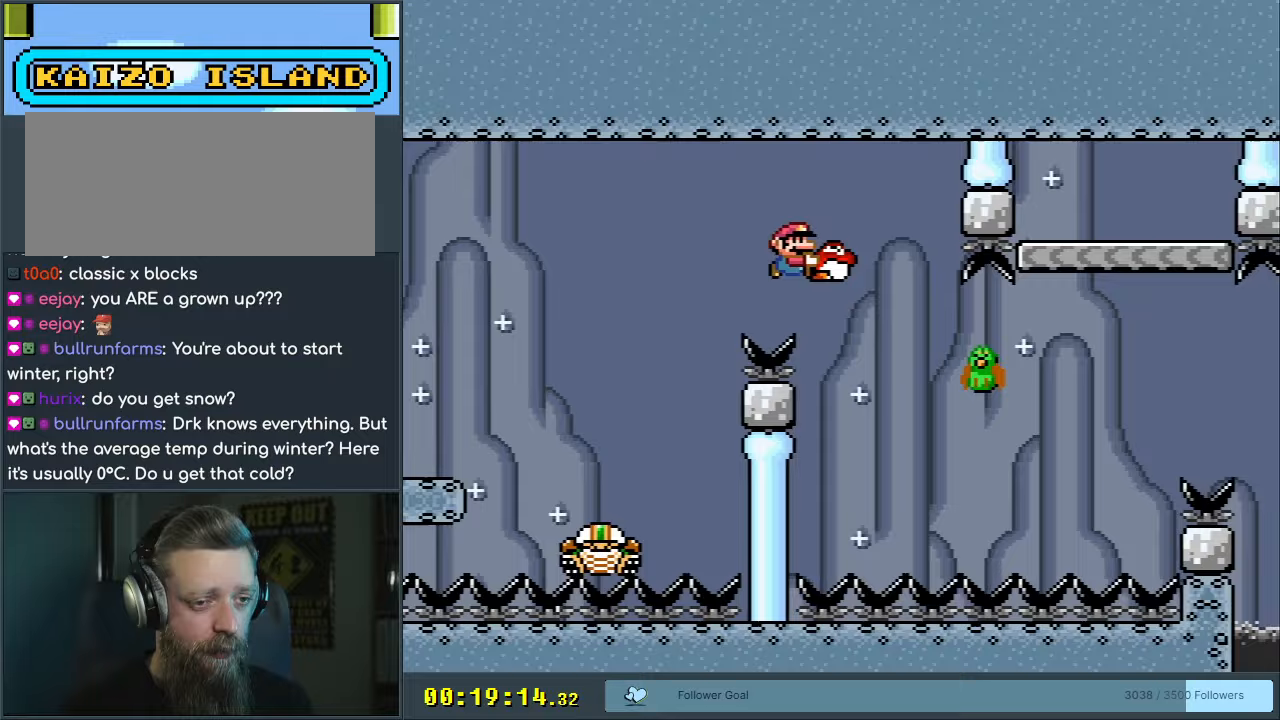
{"buttons": ["B", "Y"], "events": [[333, "B", "down"]]}
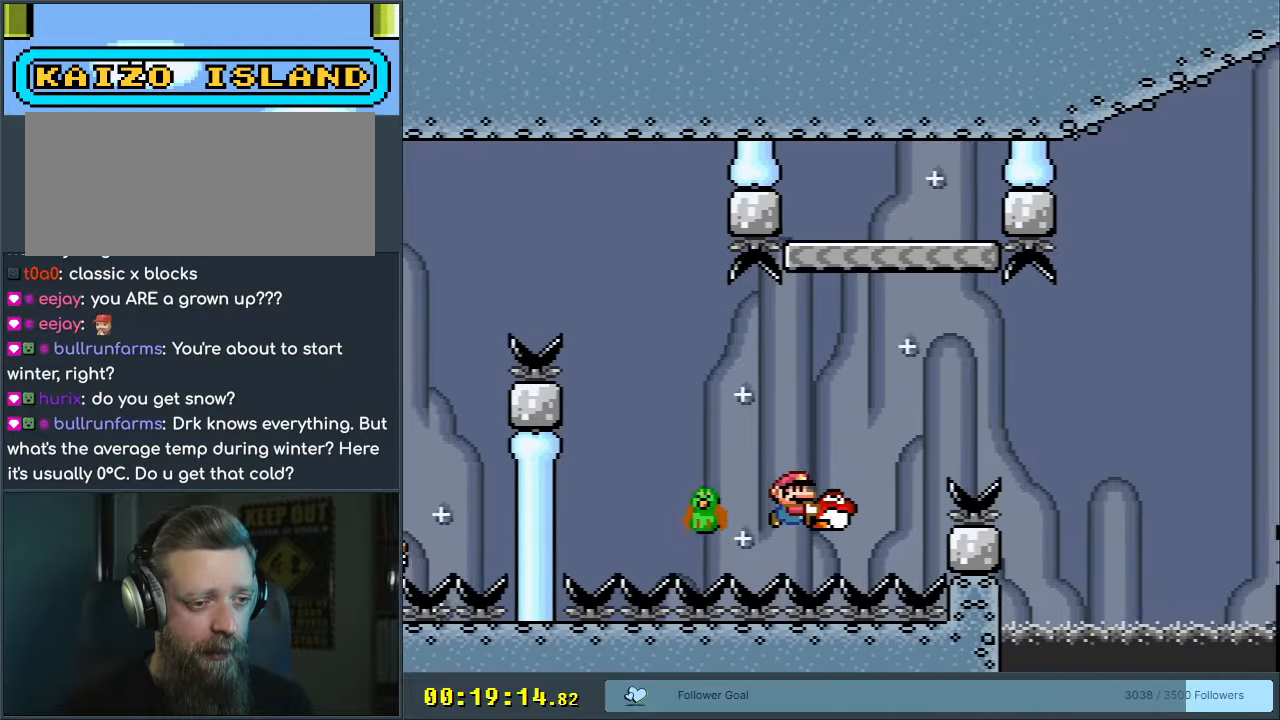
{"buttons": ["A"], "events": [[150, "DPAD_LEFT", "down"], [233, "DPAD_LEFT", "up"], [283, "Y", "up"], [350, "B", "up"], [433, "A", "down"]]}
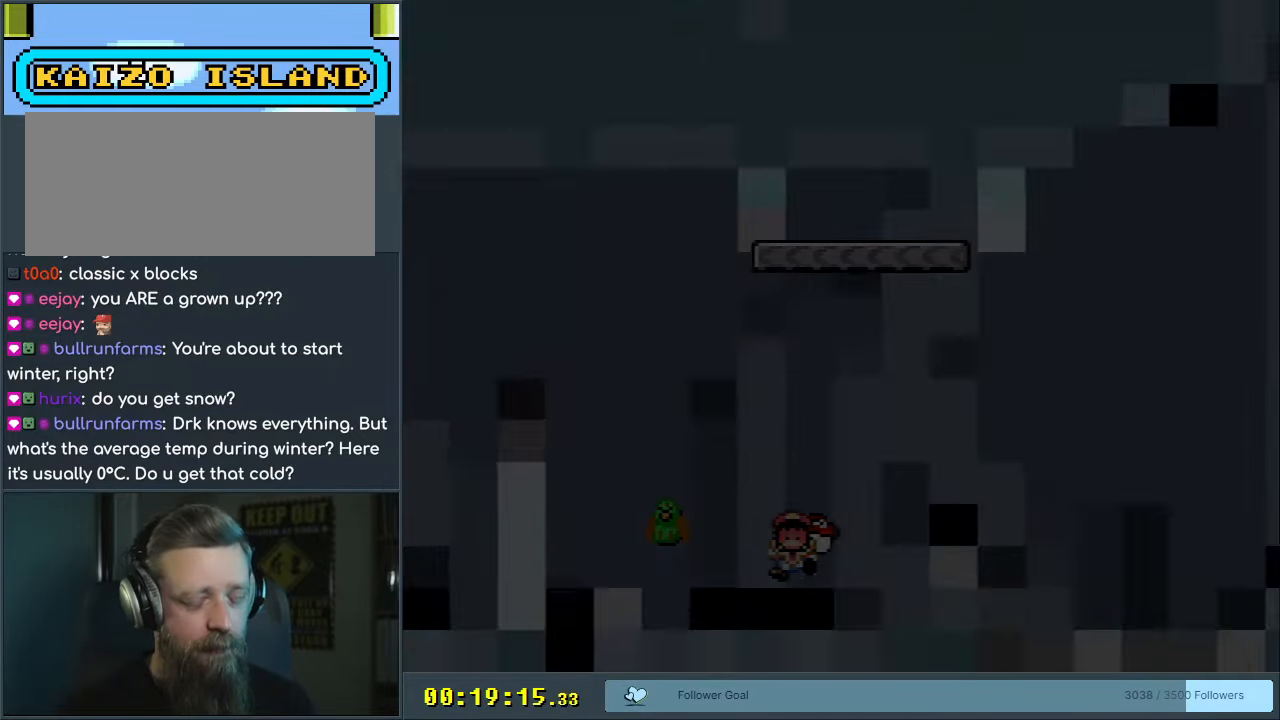
{"buttons": [], "events": [[67, "A", "up"]]}
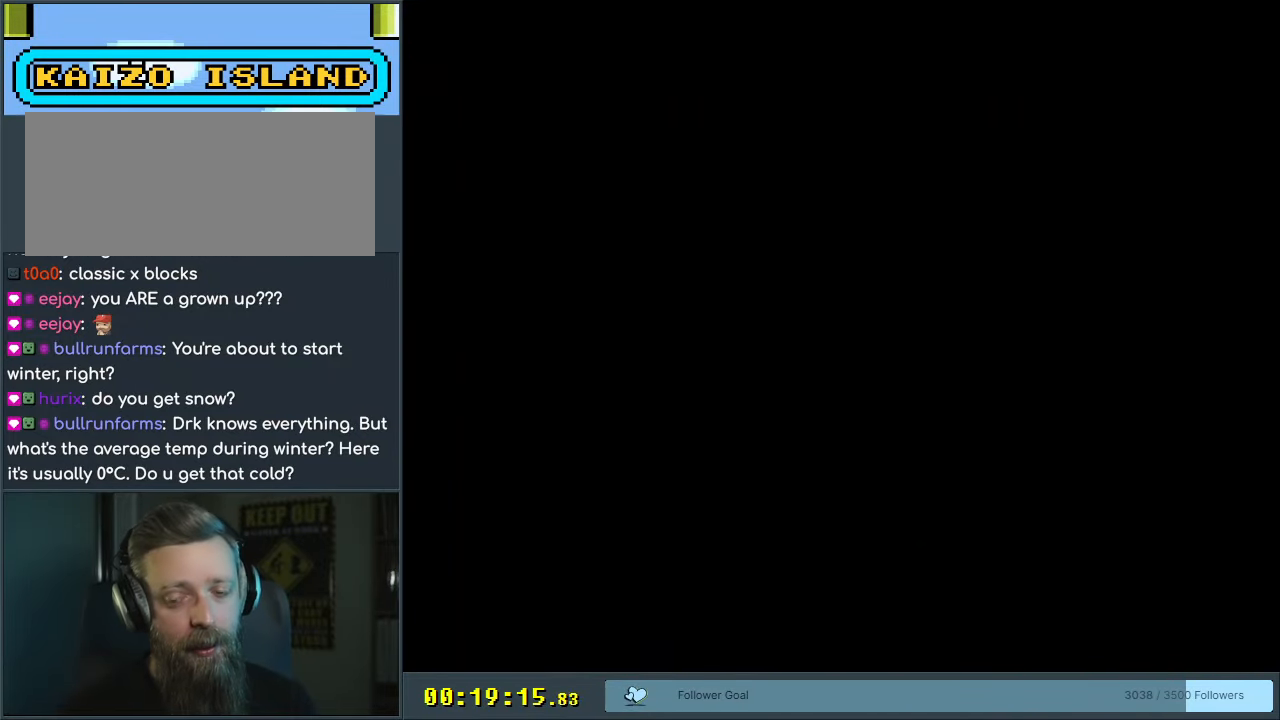
{"buttons": ["B", "Y"], "events": [[500, "B", "down"], [500, "Y", "down"]]}
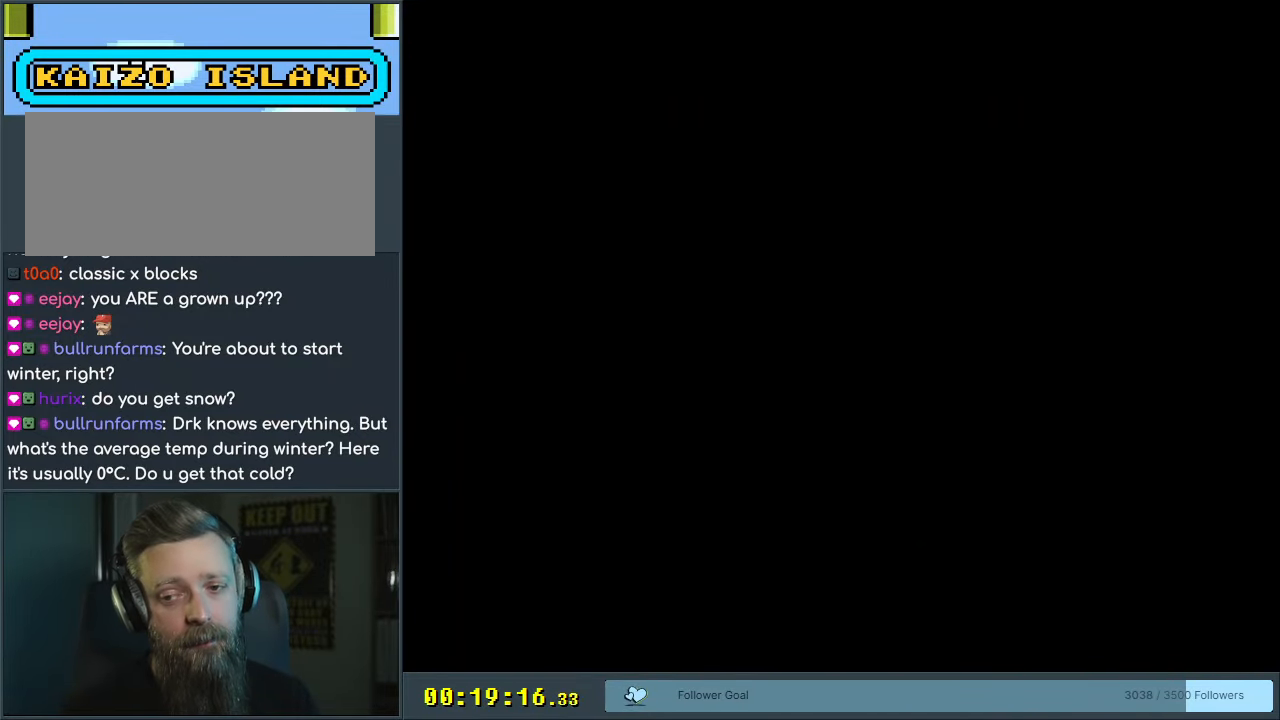
{"buttons": ["B", "Y"], "events": [[100, "DPAD_RIGHT", "down"], [167, "Y", "up"], [300, "Y", "down"], [483, "DPAD_RIGHT", "up"]]}
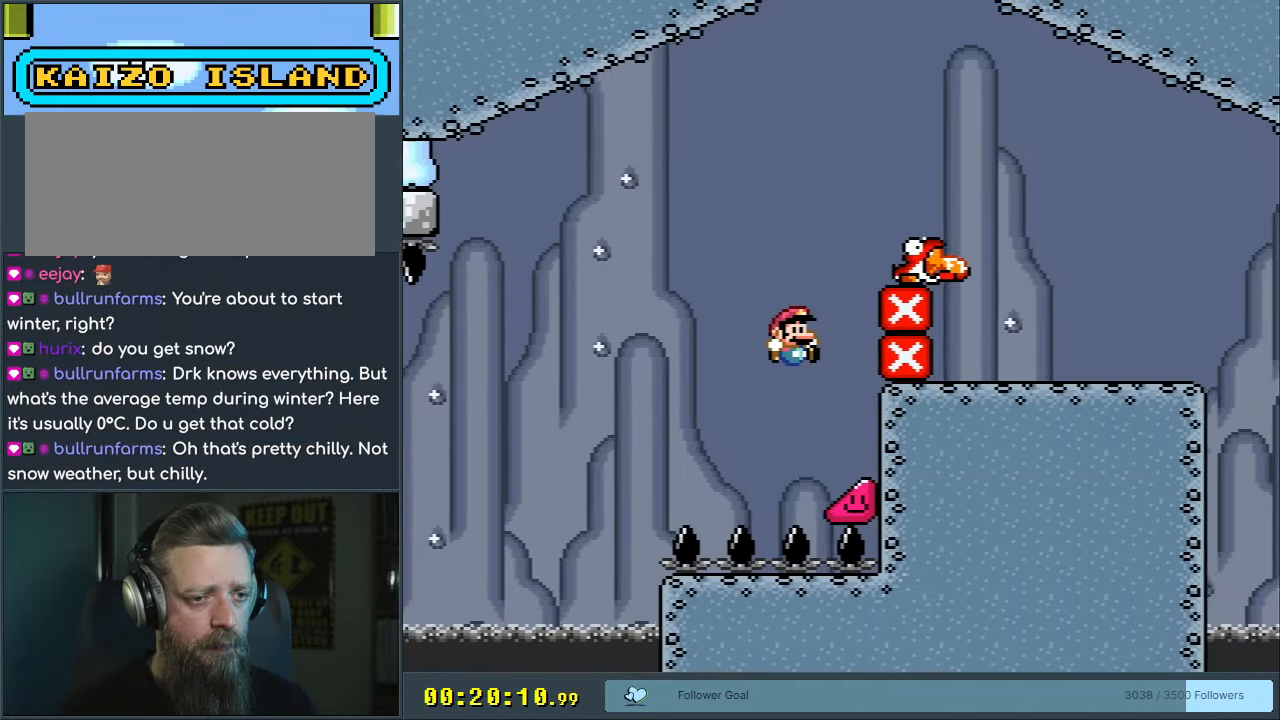
{"buttons": ["Y", "DPAD_RIGHT"], "events": [[33, "DPAD_RIGHT", "down"], [300, "B", "up"]]}
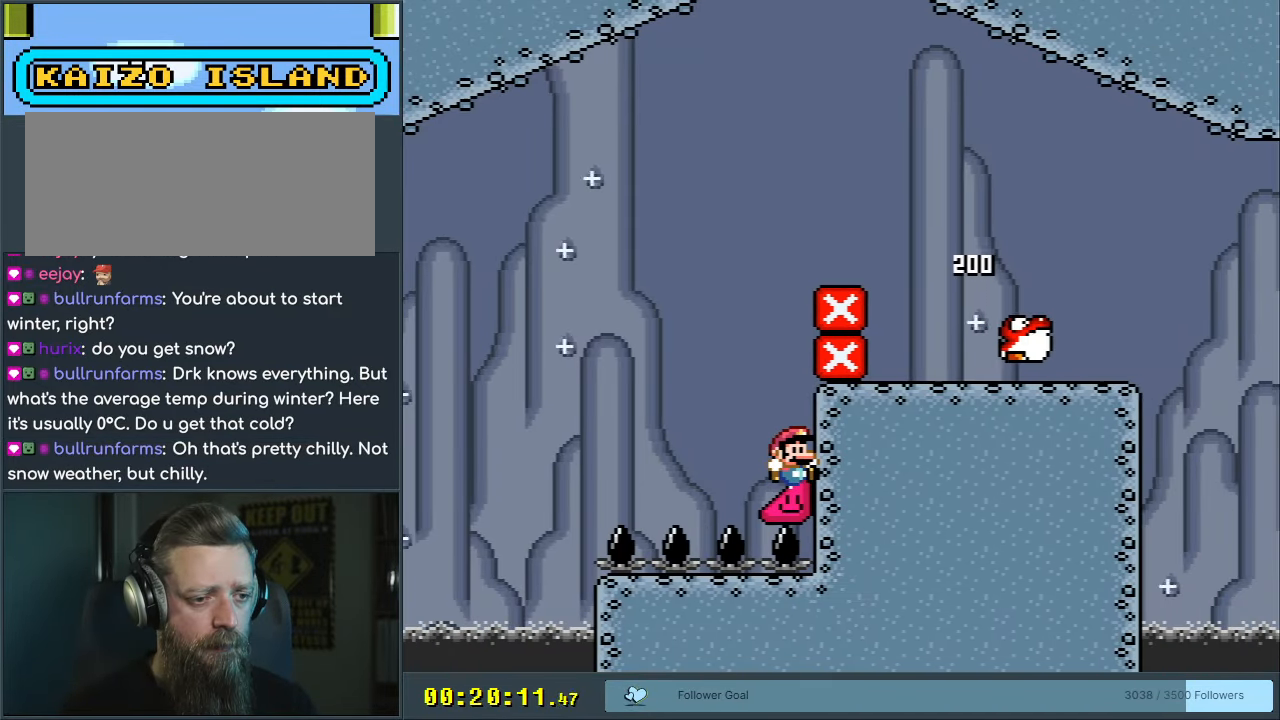
{"buttons": ["B", "Y", "DPAD_LEFT"], "events": [[150, "DPAD_RIGHT", "up"], [450, "DPAD_LEFT", "down"], [500, "B", "down"]]}
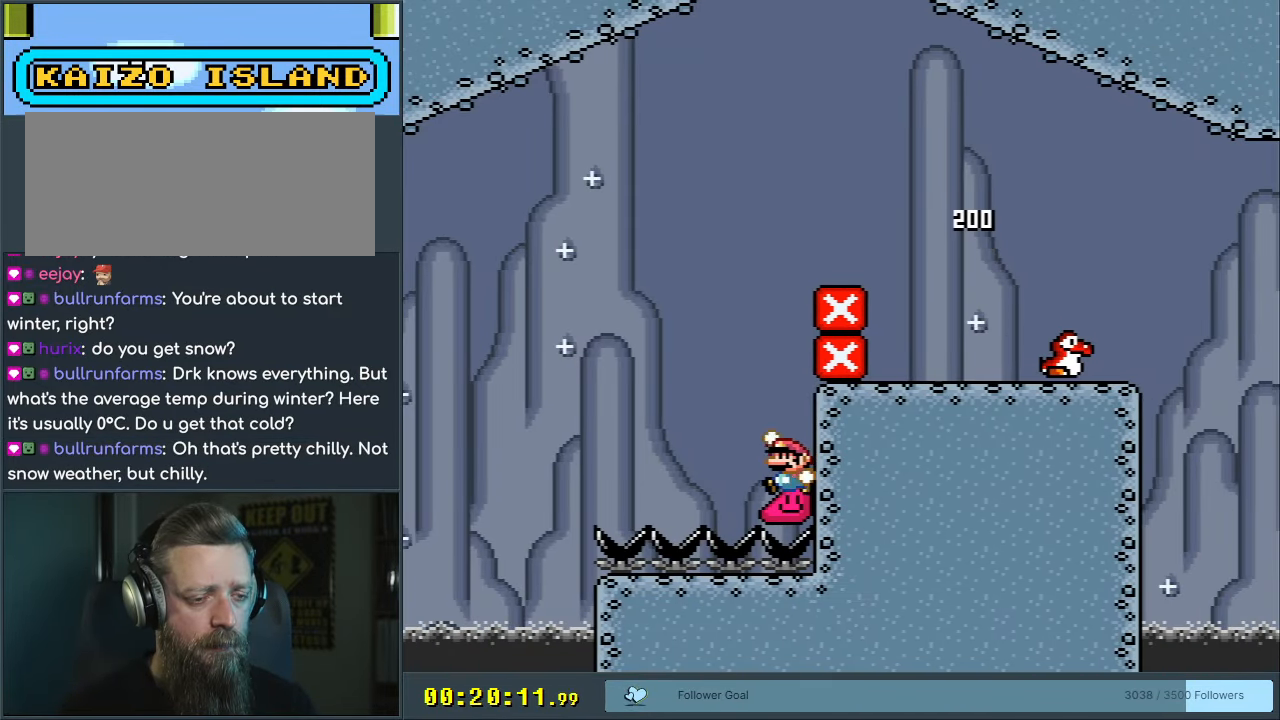
{"buttons": ["B", "Y", "DPAD_RIGHT"], "events": [[200, "DPAD_LEFT", "up"], [417, "DPAD_RIGHT", "down"]]}
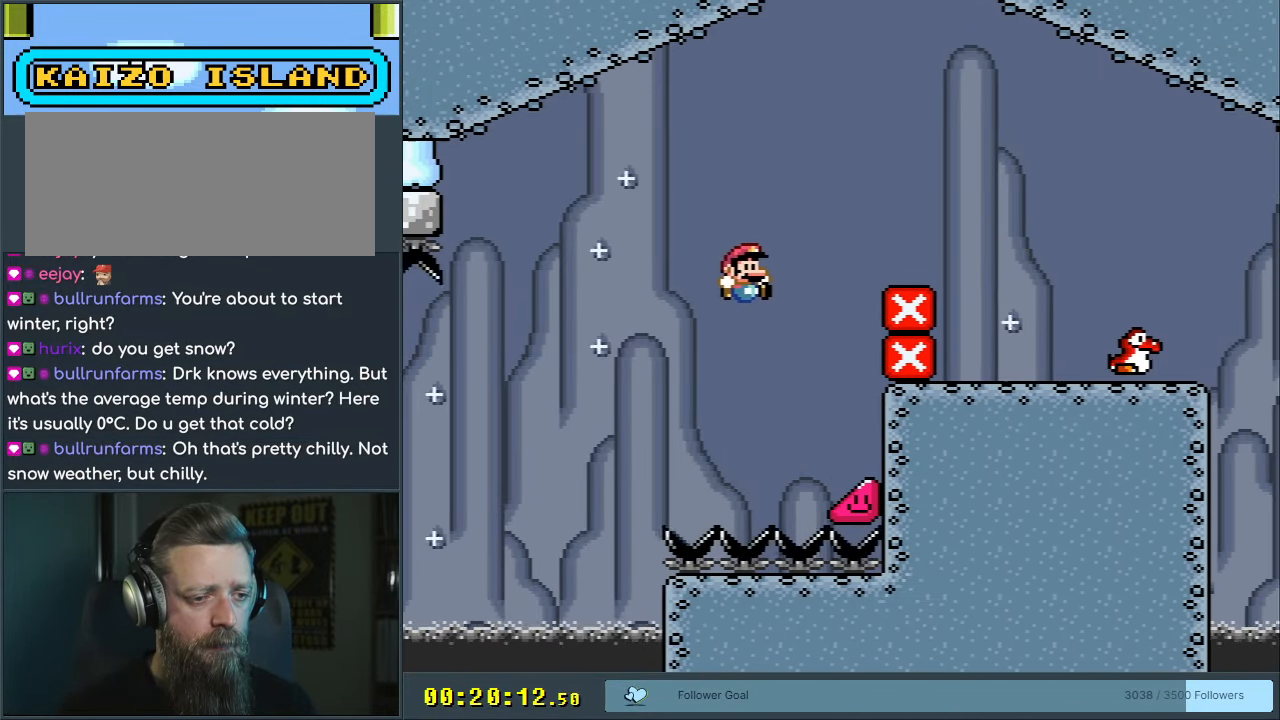
{"buttons": ["Y", "DPAD_RIGHT"], "events": [[417, "B", "up"]]}
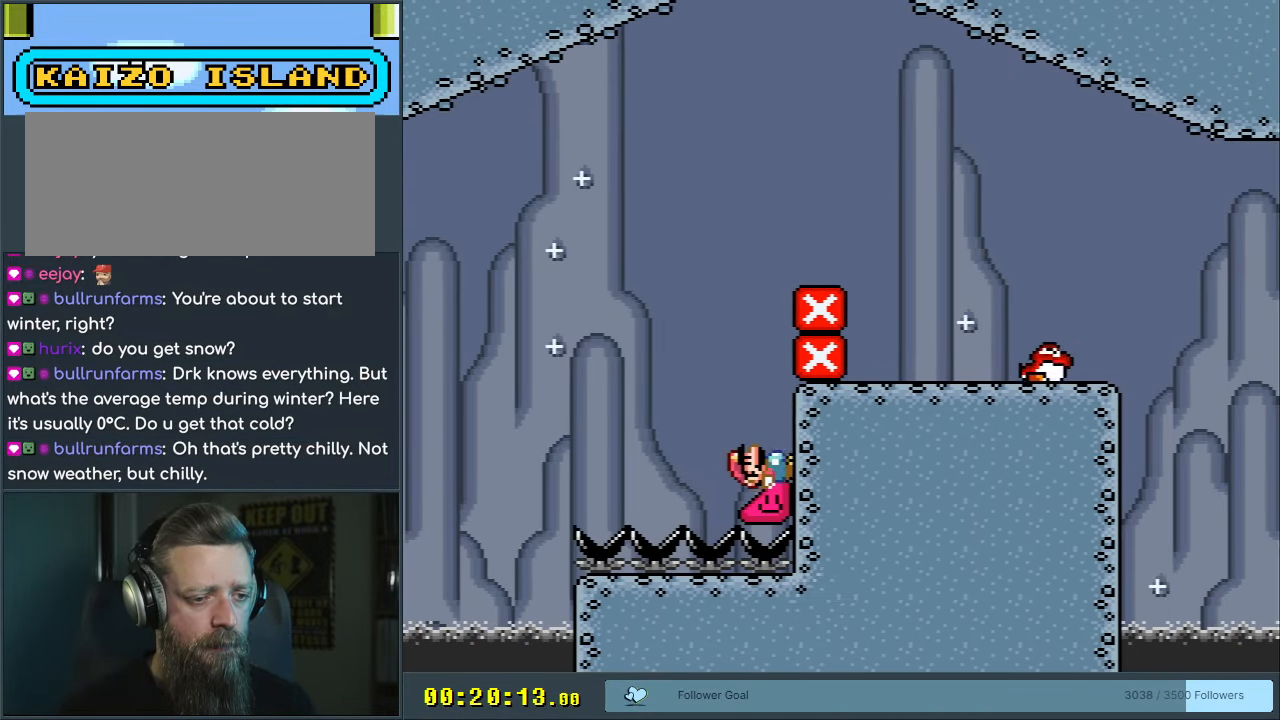
{"buttons": ["B", "Y", "DPAD_RIGHT"], "events": [[450, "B", "down"]]}
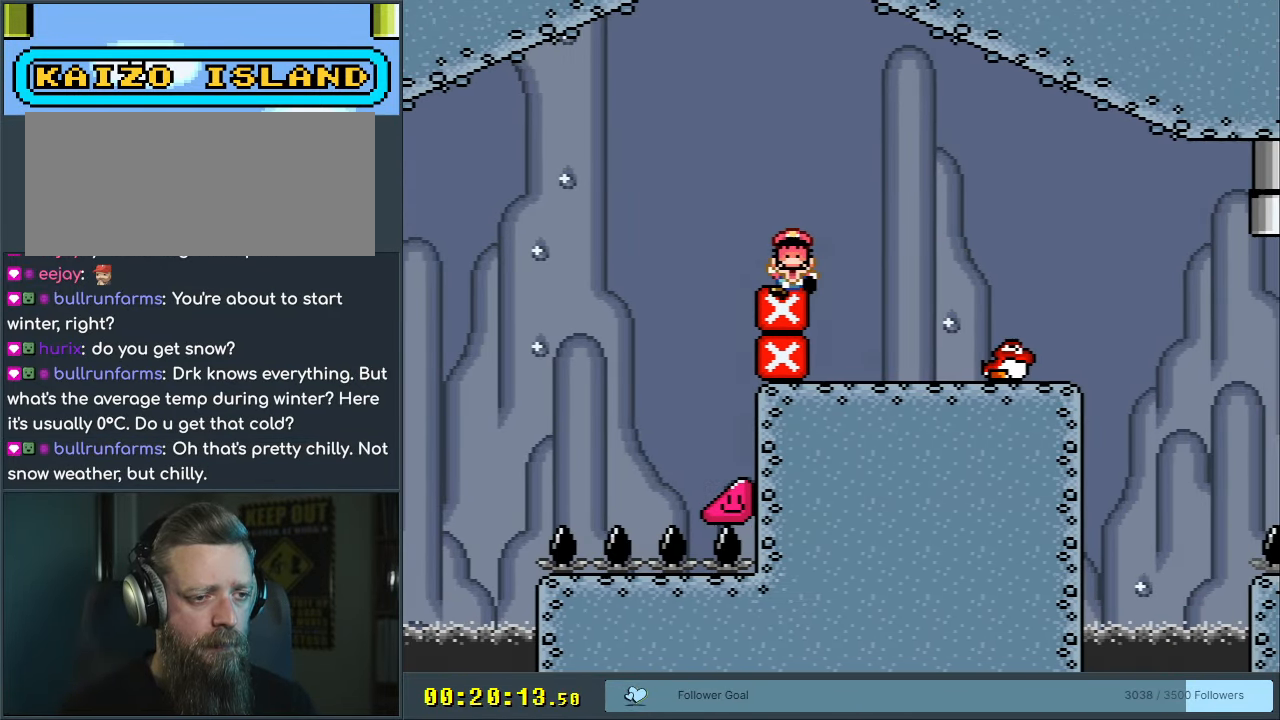
{"buttons": [], "events": [[183, "DPAD_RIGHT", "up"], [367, "Y", "up"], [383, "B", "up"]]}
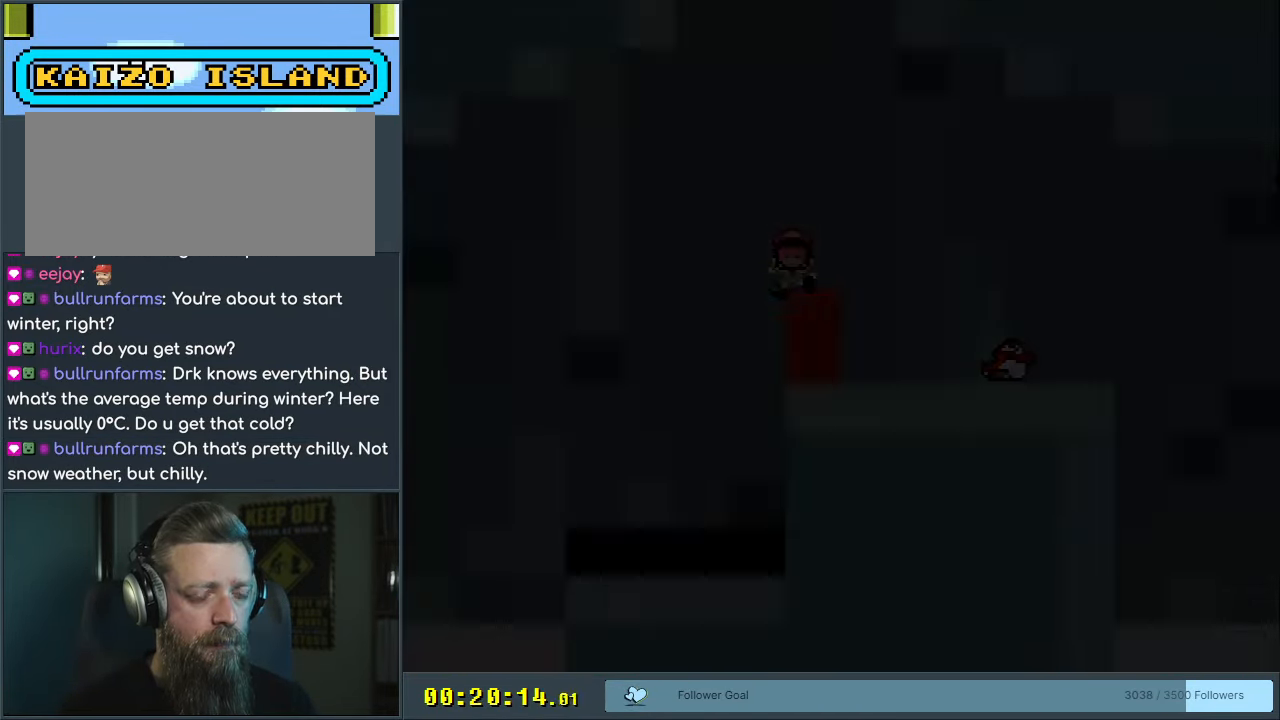
{"buttons": [], "events": [[283, "Y", "down"], [450, "Y", "up"]]}
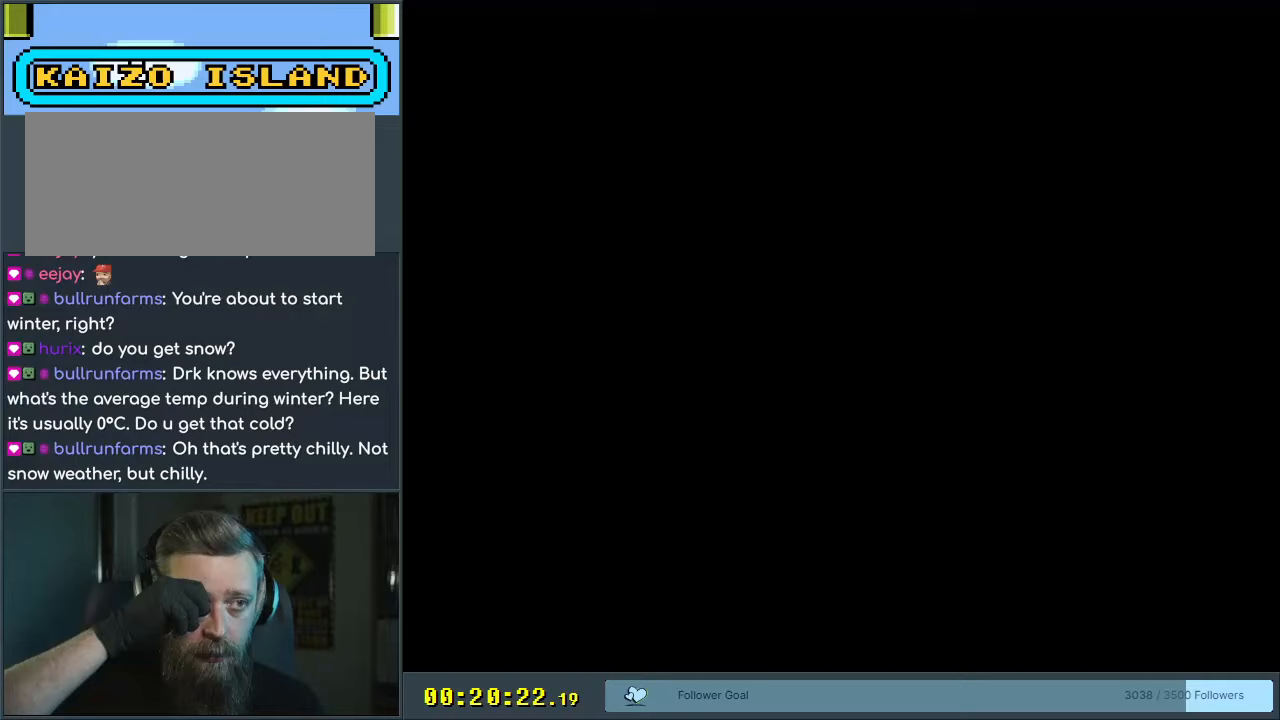
{"buttons": [], "events": []}
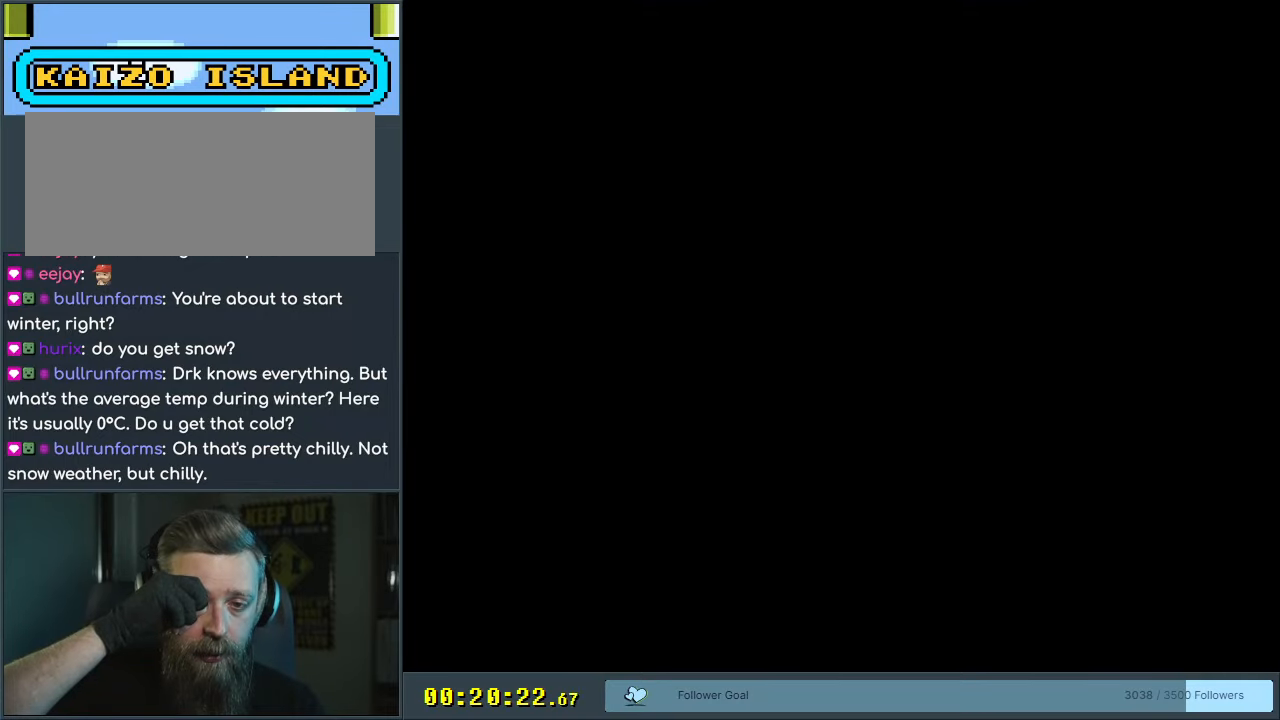
{"buttons": [], "events": []}
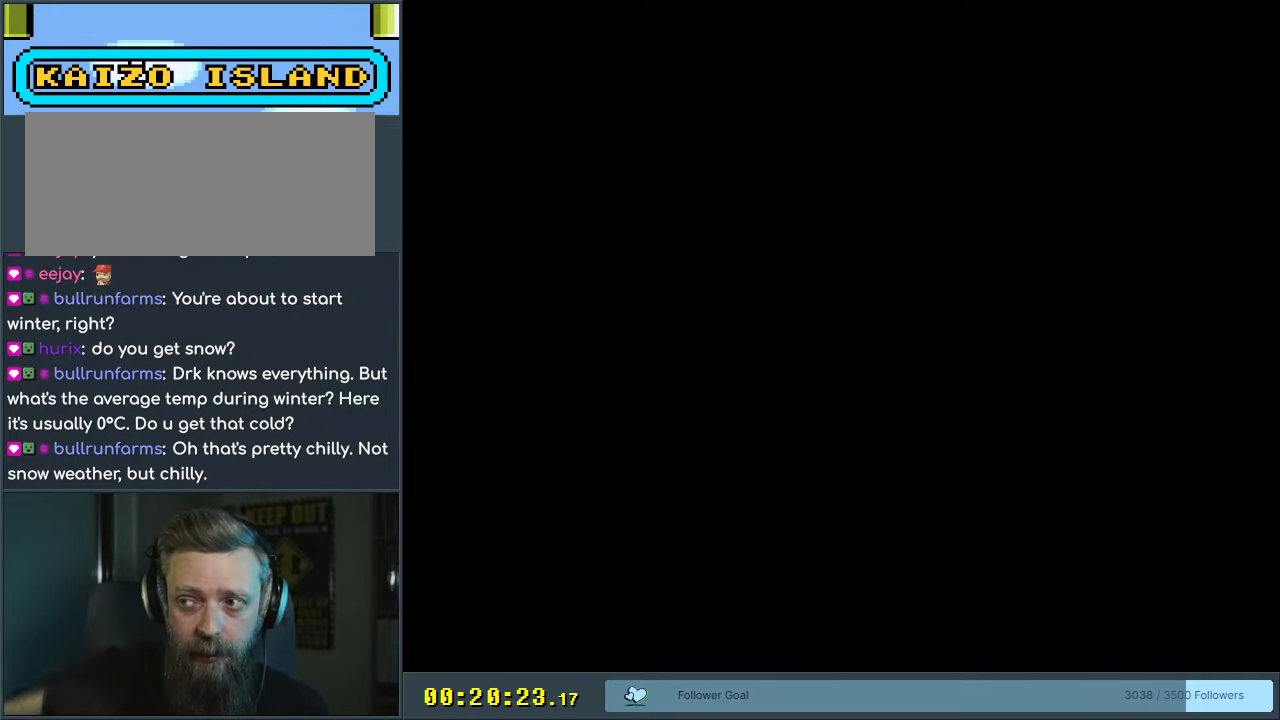
{"buttons": [], "events": []}
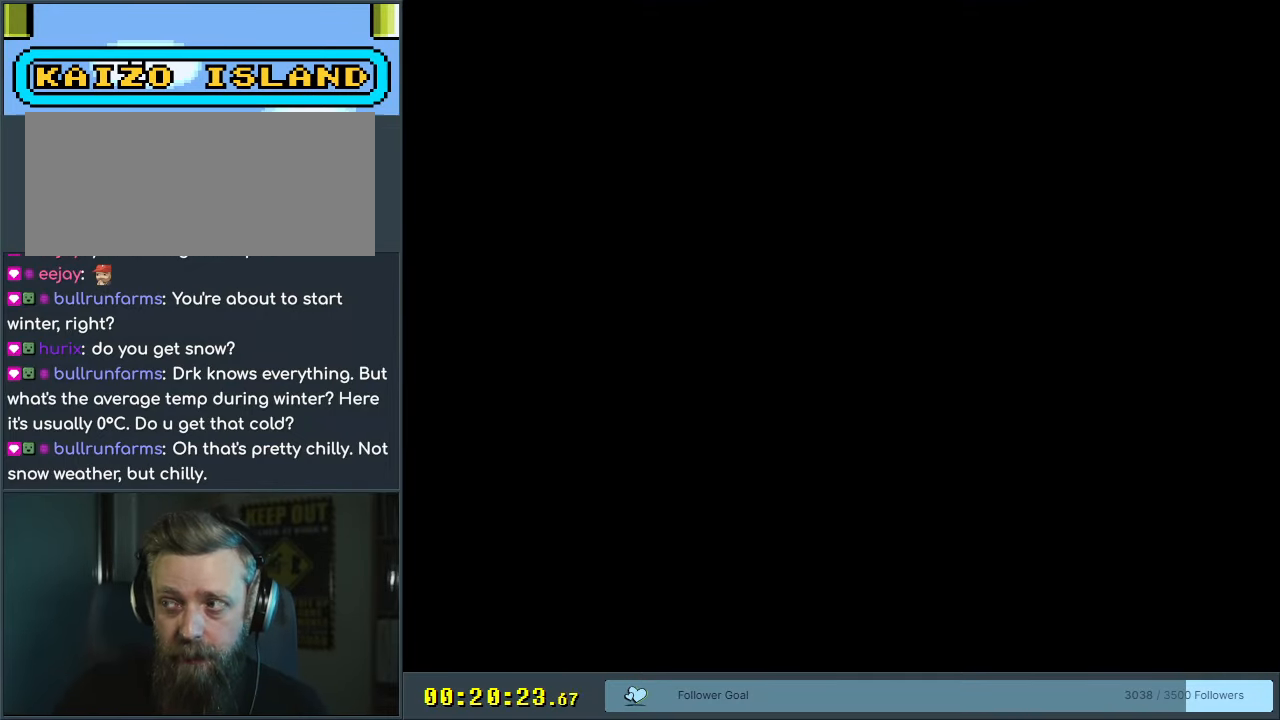
{"buttons": [], "events": []}
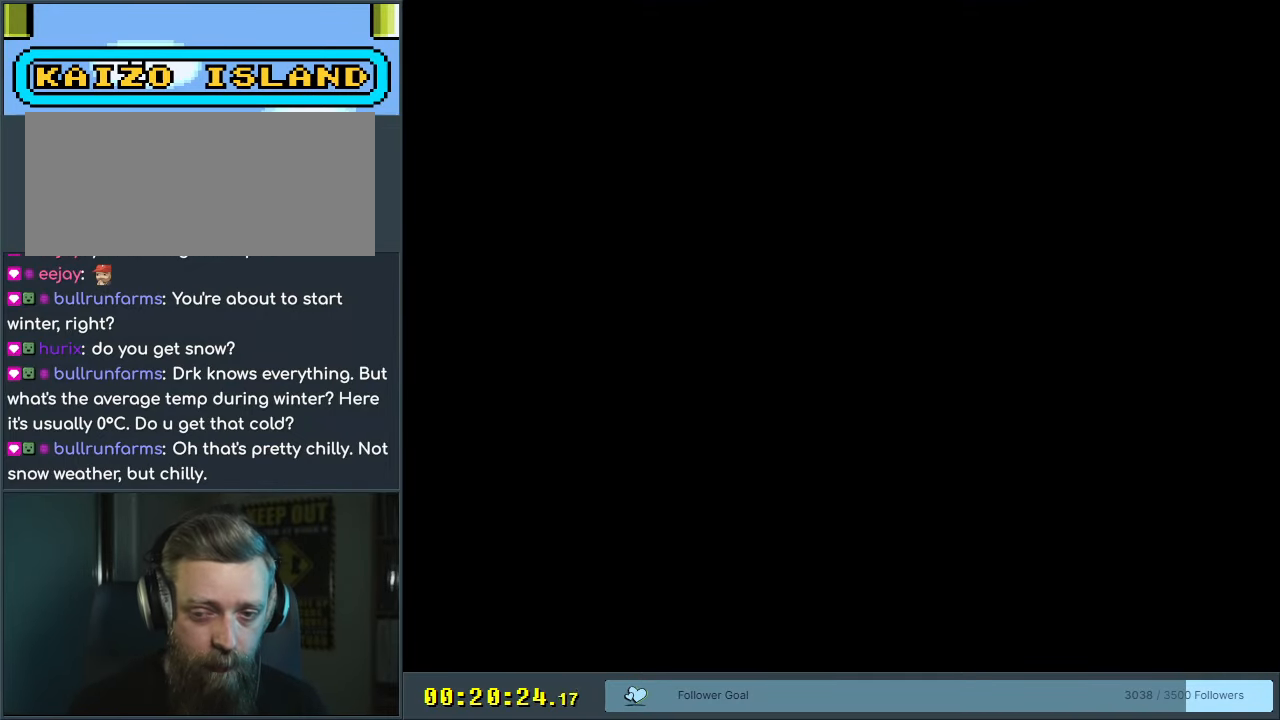
{"buttons": ["Y"], "events": [[33, "Y", "down"]]}
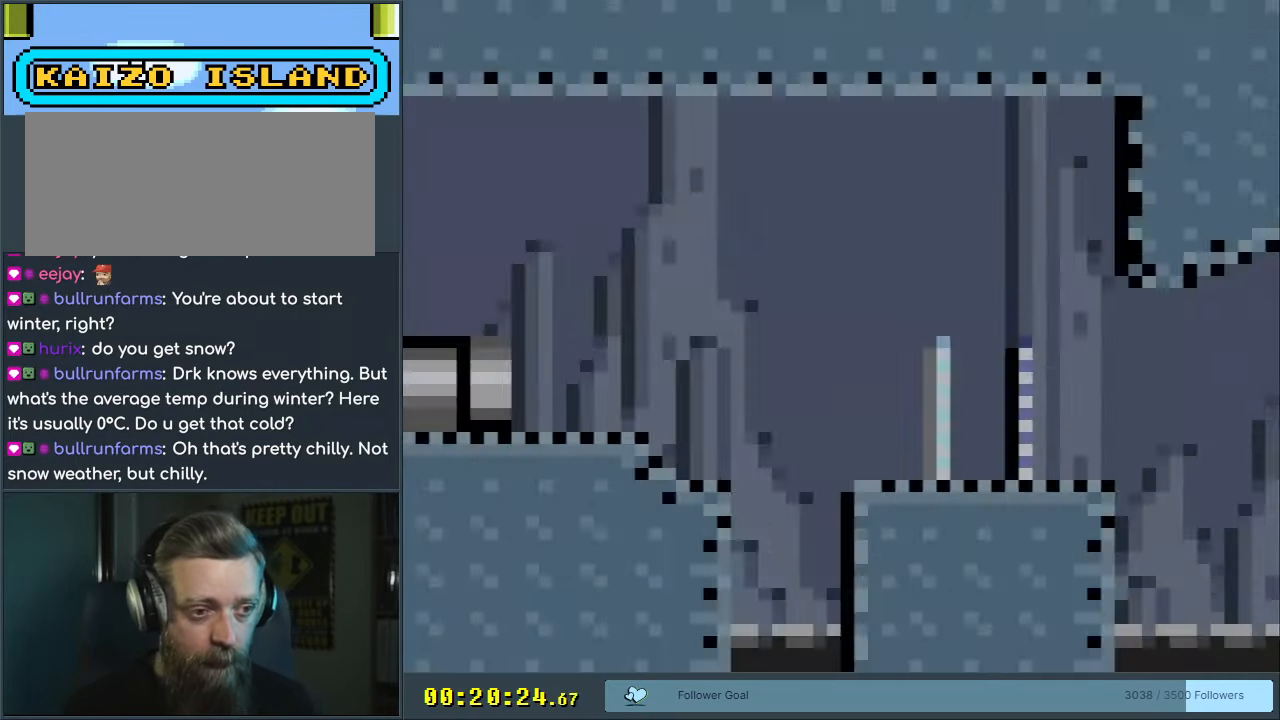
{"buttons": ["Y"], "events": []}